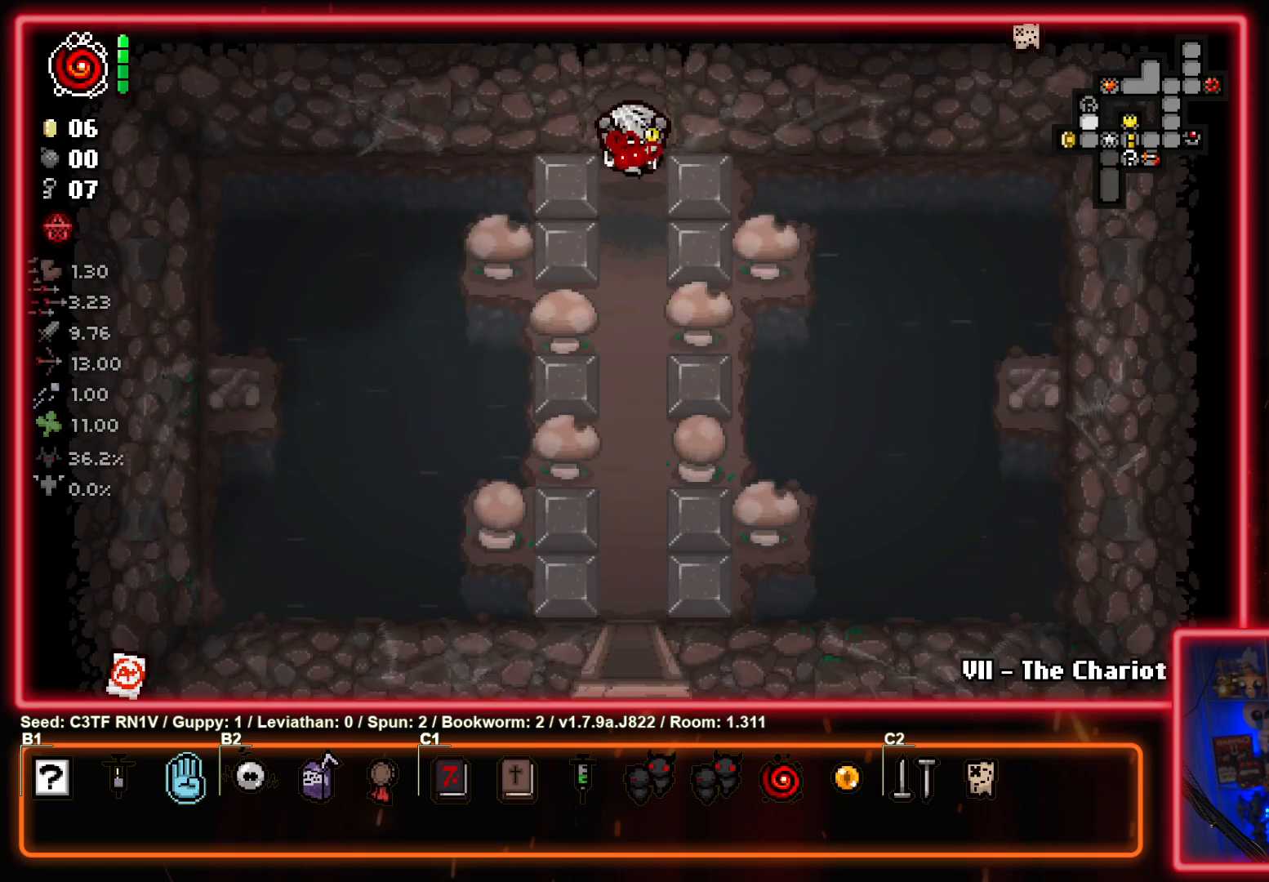
Gameplay with a controller (PlayStation layout); each line is a JSON object with the inputs held at the frame after it. "events" lists button and stick changes between this image and that frame as [ms after this image, input, new state], when the widget could be followed in between. Not read: right_stick.
{"buttons": [], "left_stick": "down", "events": []}
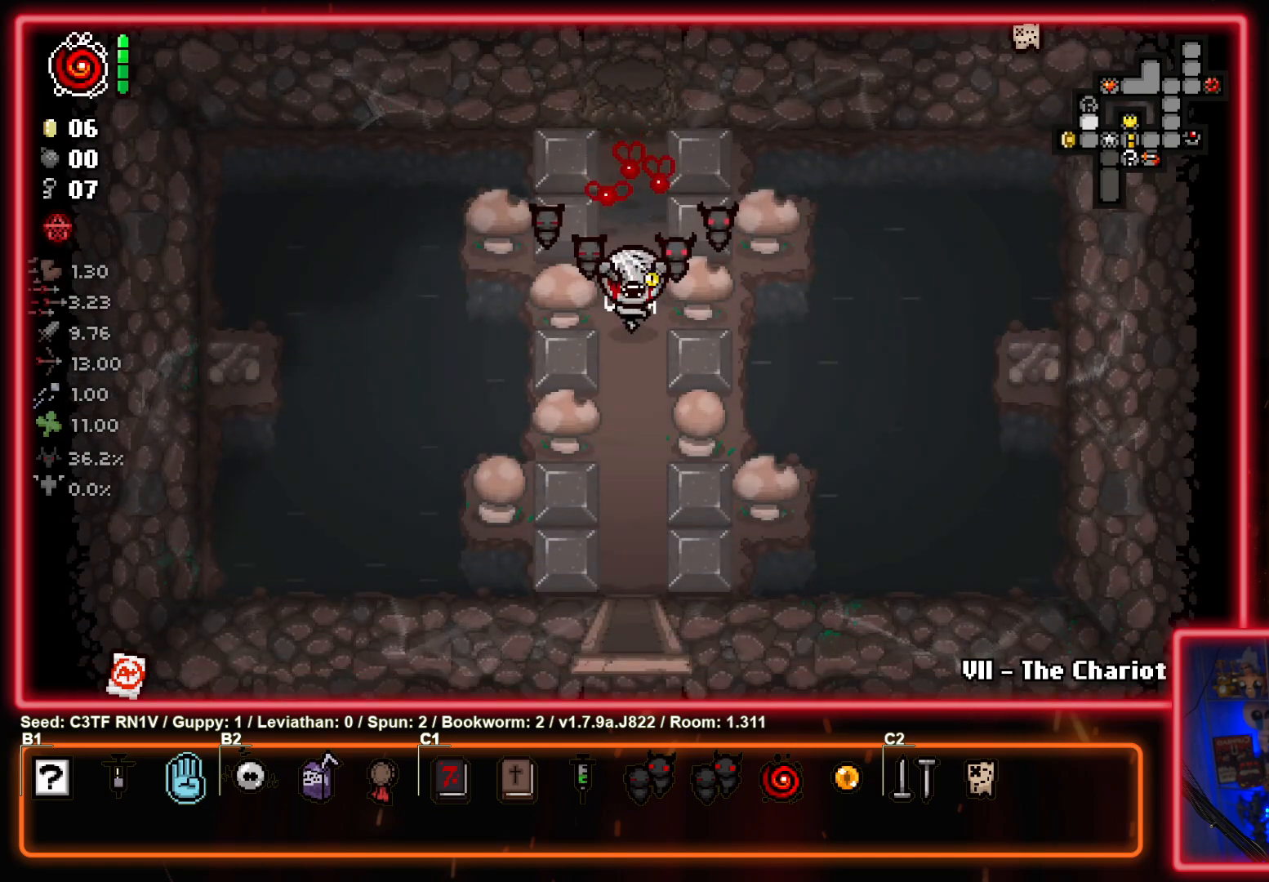
{"buttons": [], "left_stick": "down", "events": []}
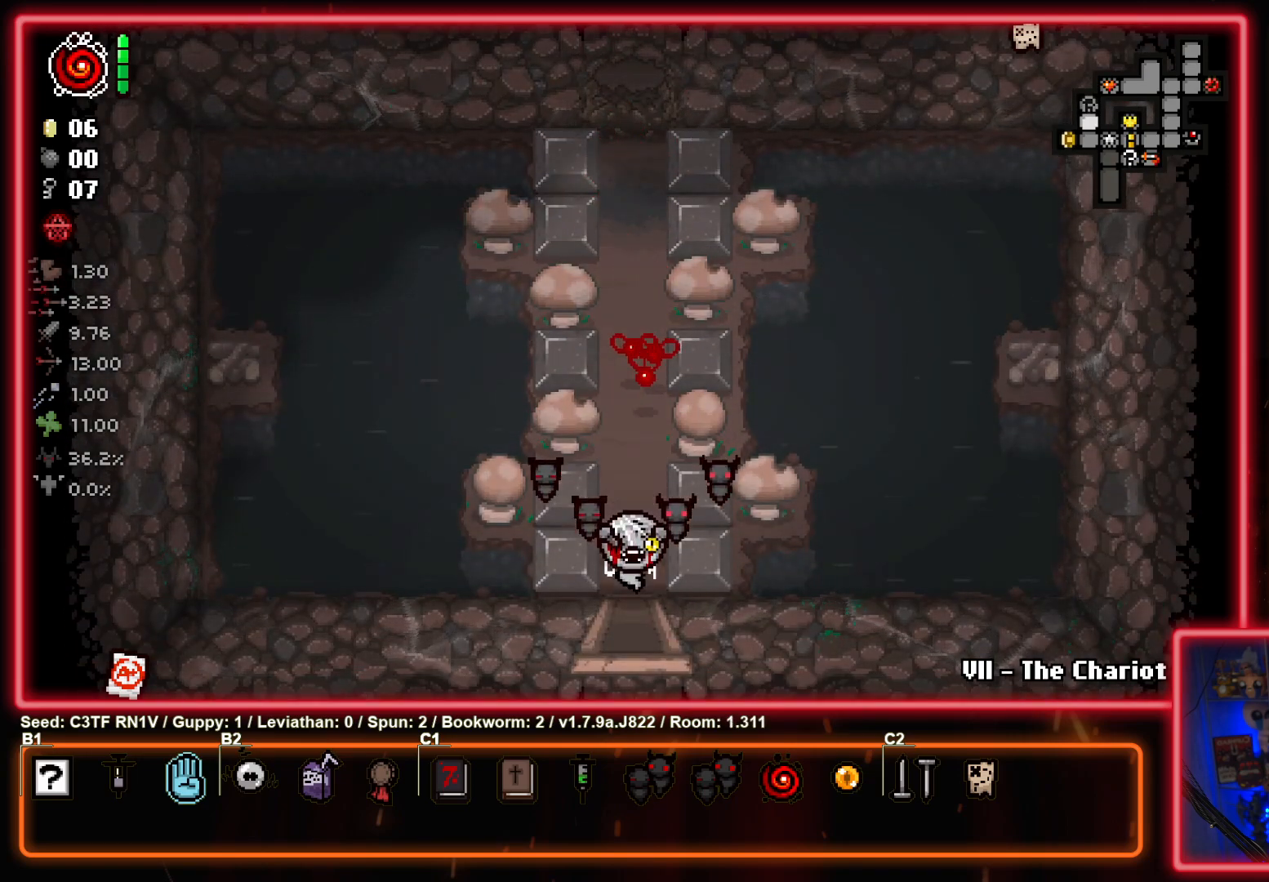
{"buttons": ["TOUCHPAD"], "left_stick": "down", "events": [[100, "TOUCHPAD", "down"], [100, "left_stick", "center"], [433, "left_stick", "down"]]}
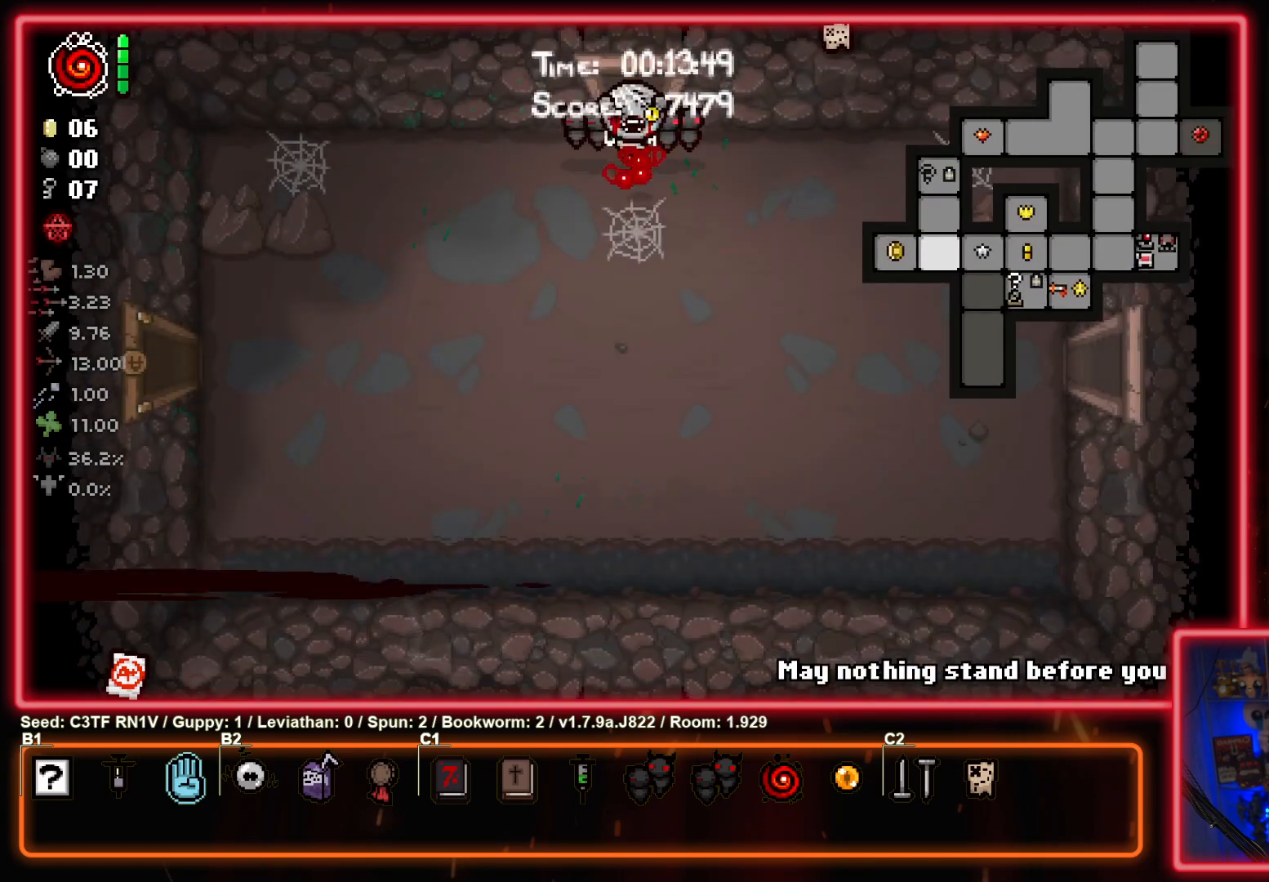
{"buttons": [], "left_stick": "down-right", "events": [[283, "left_stick", "down-right"], [350, "TOUCHPAD", "up"]]}
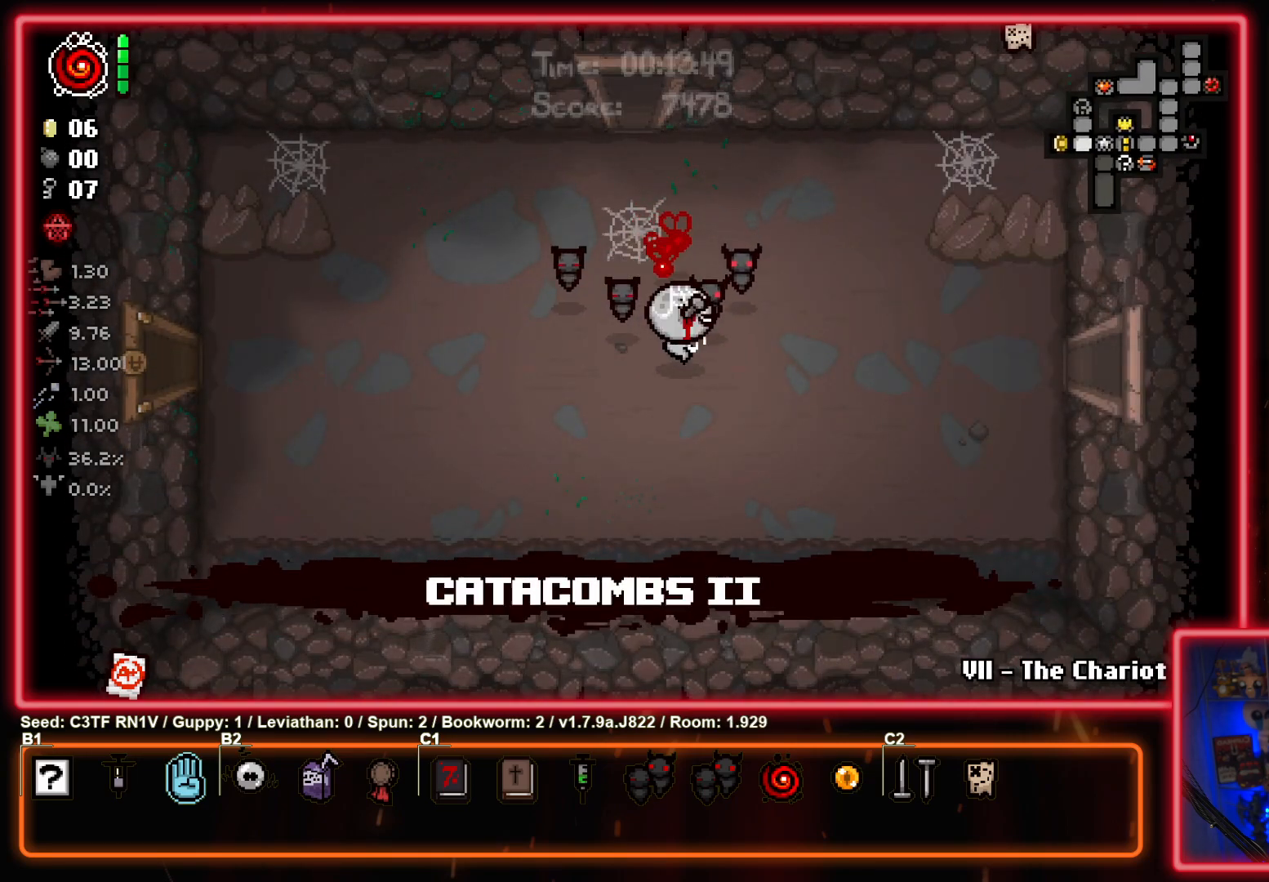
{"buttons": [], "left_stick": "right", "events": [[67, "left_stick", "right"]]}
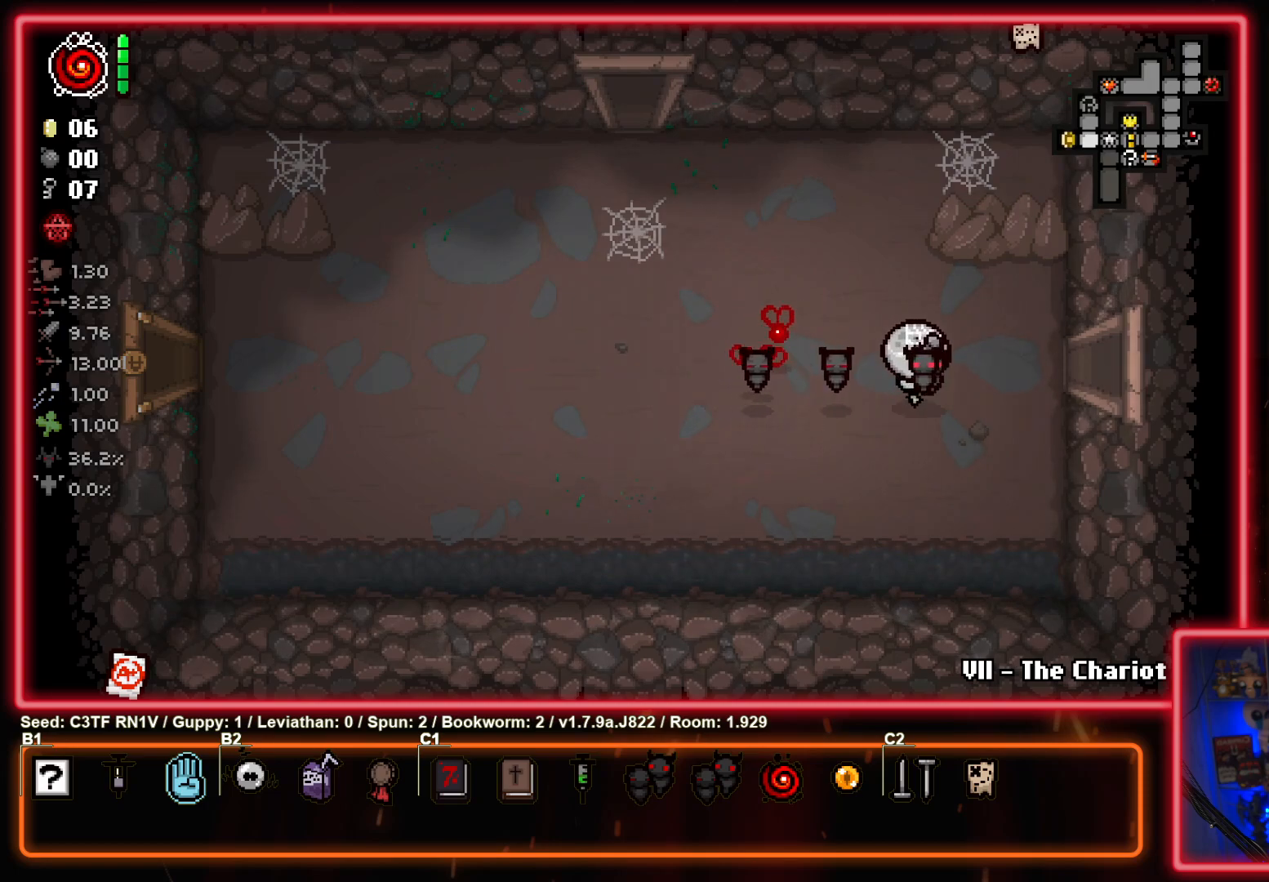
{"buttons": [], "left_stick": "center", "events": [[483, "left_stick", "center"]]}
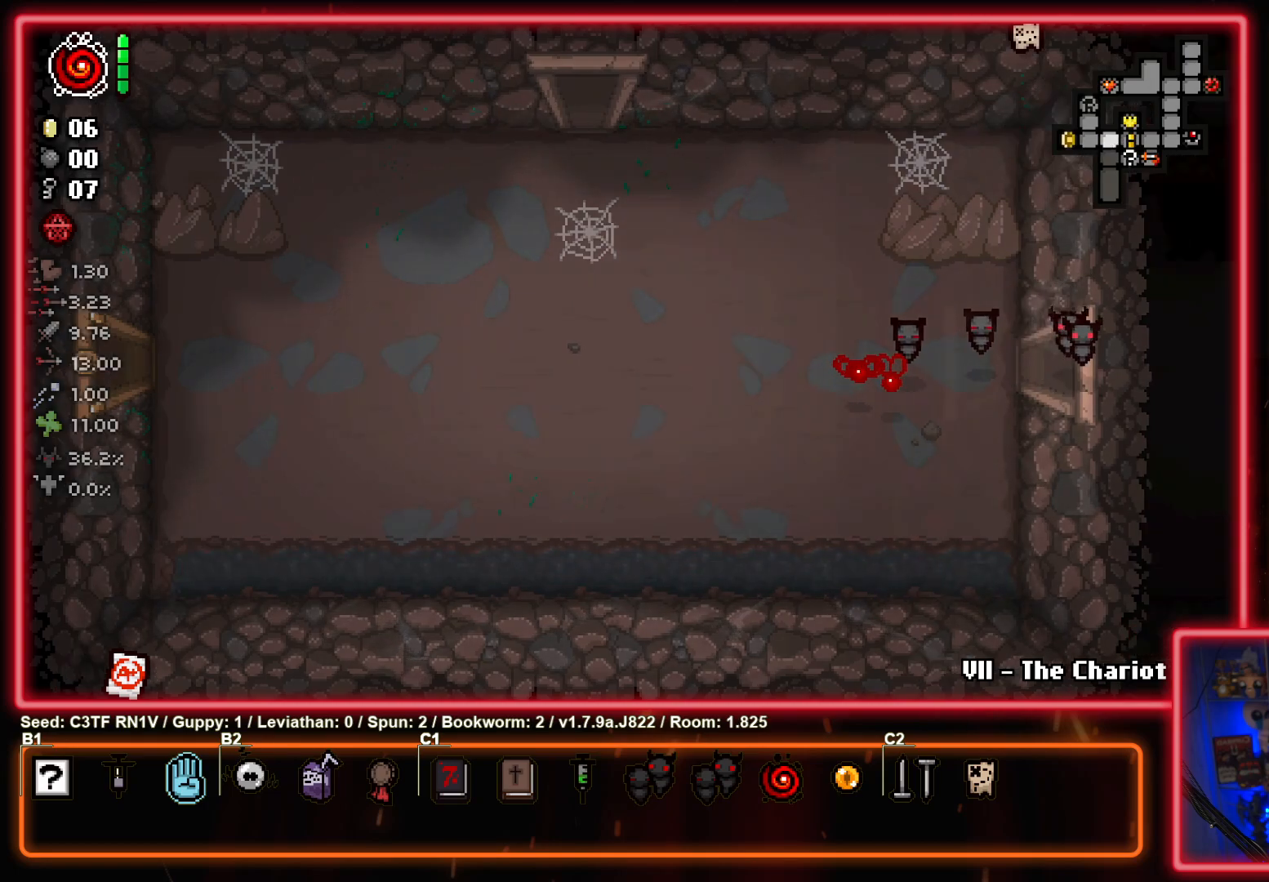
{"buttons": [], "left_stick": "down-right", "events": [[150, "left_stick", "right"], [483, "left_stick", "down-right"]]}
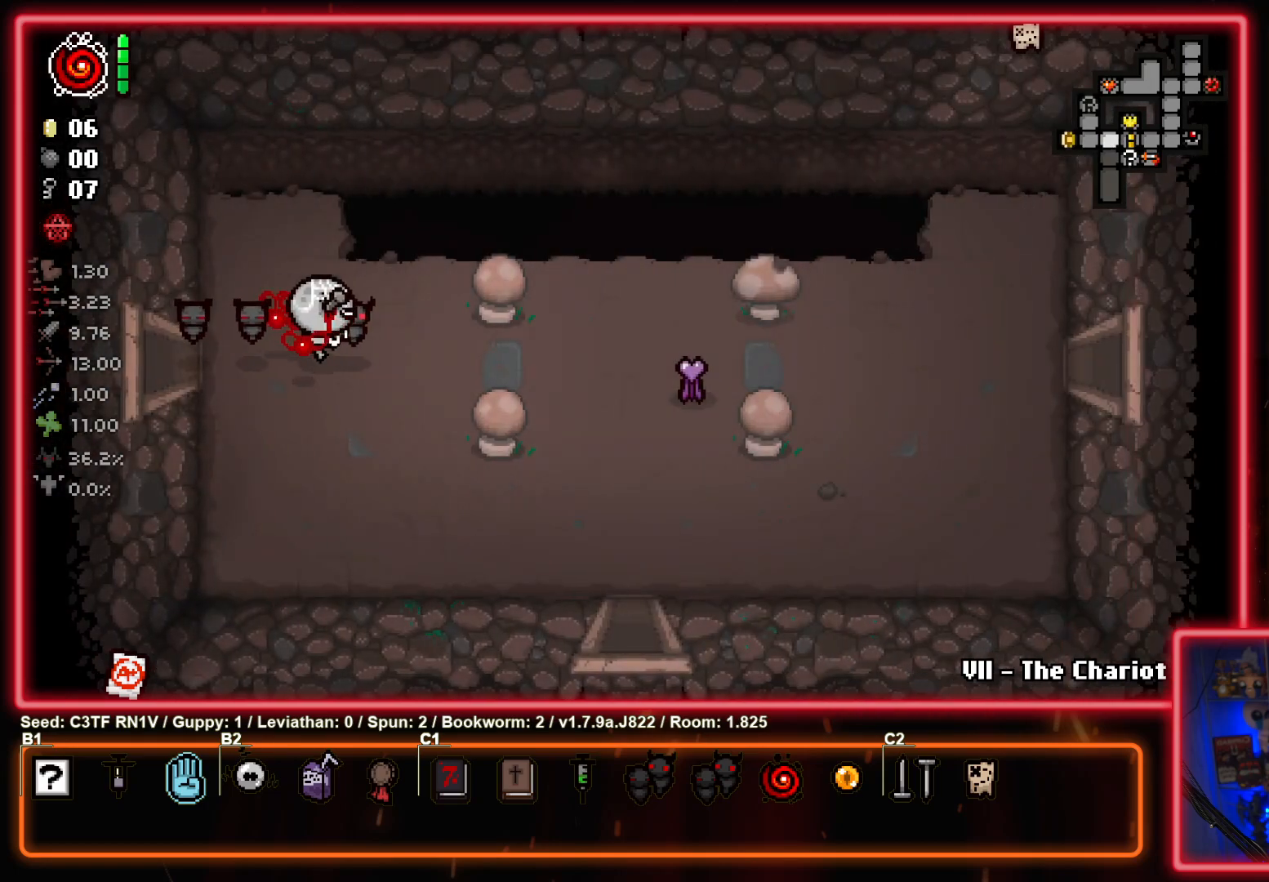
{"buttons": [], "left_stick": "down-right", "events": []}
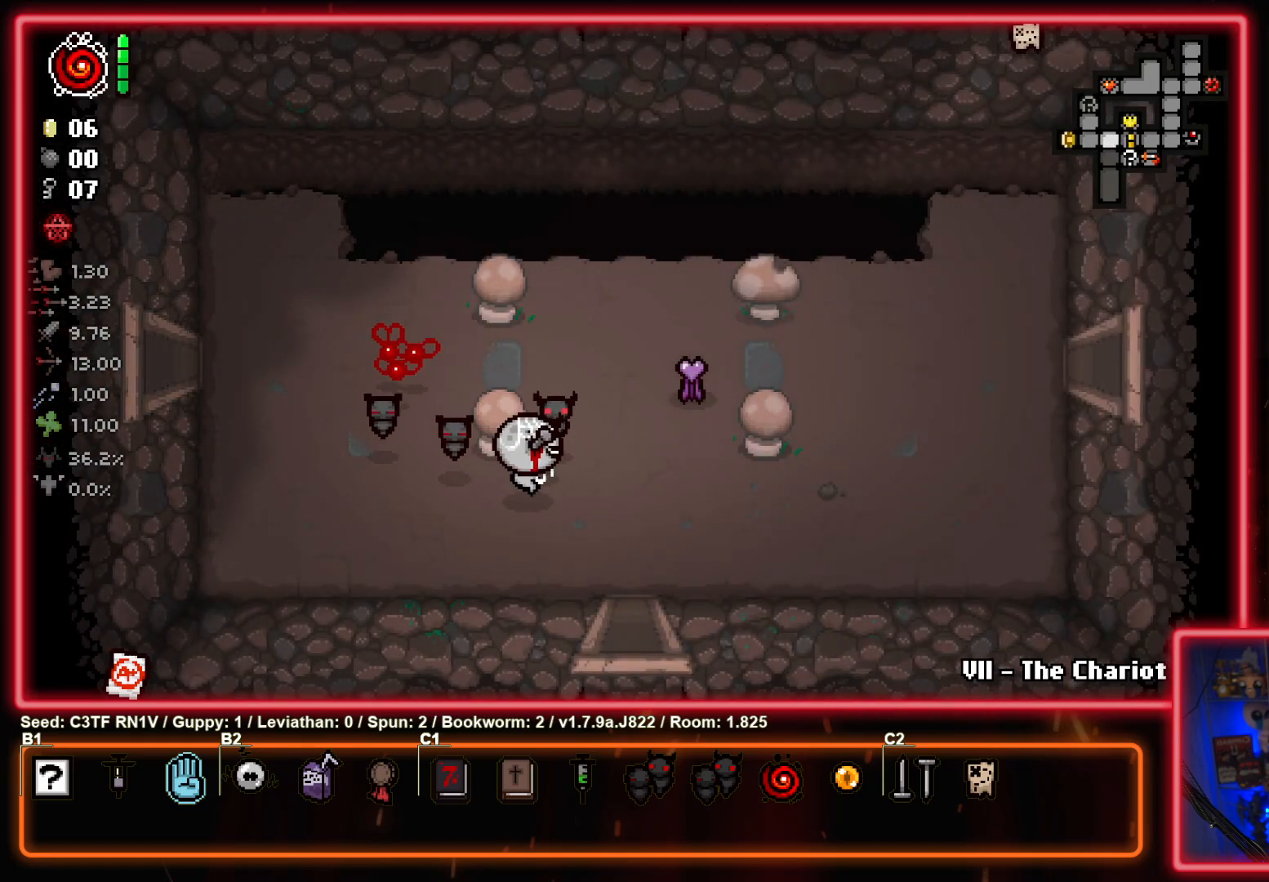
{"buttons": [], "left_stick": "down", "events": [[217, "left_stick", "down"]]}
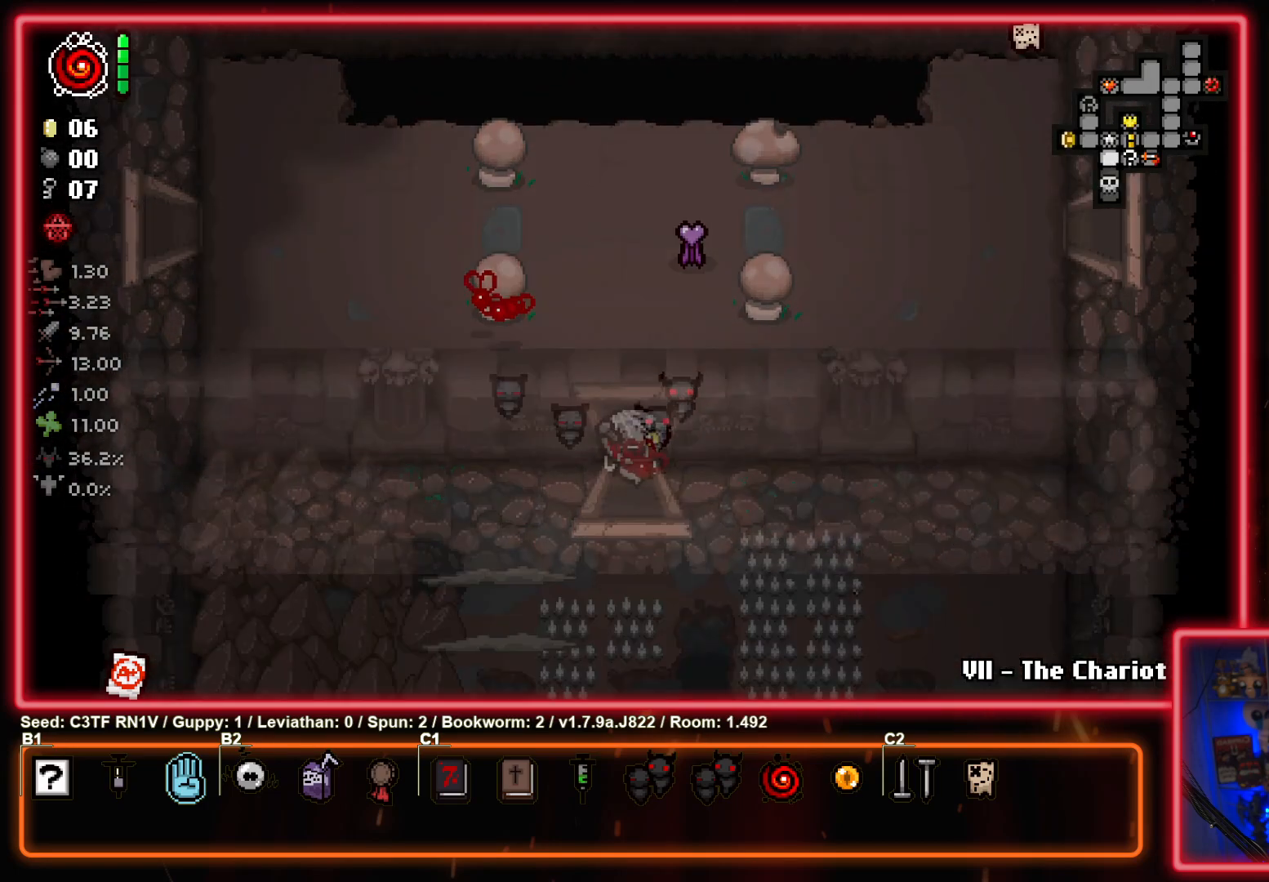
{"buttons": [], "left_stick": "center", "events": [[33, "left_stick", "center"]]}
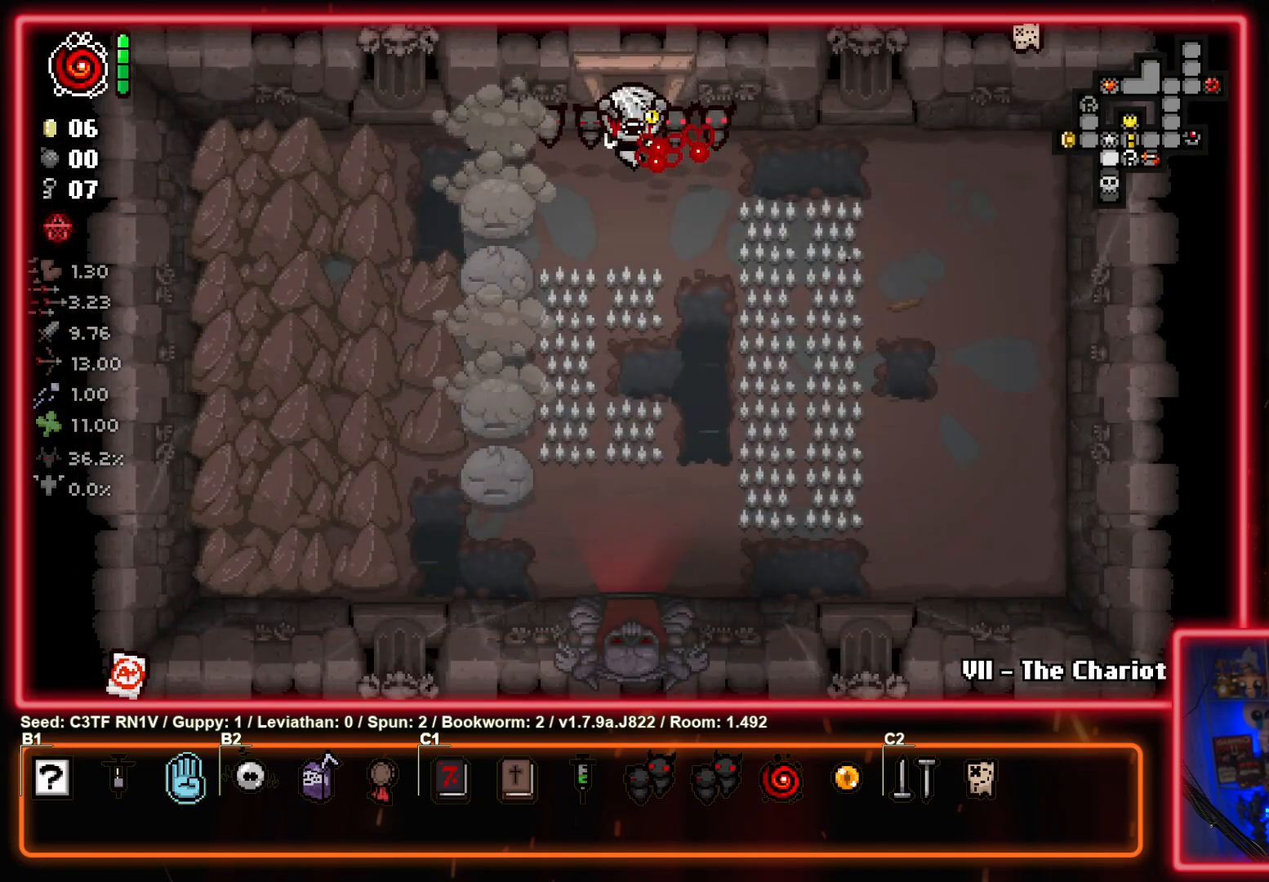
{"buttons": [], "left_stick": "up-left", "events": [[217, "left_stick", "up"], [350, "left_stick", "up-left"]]}
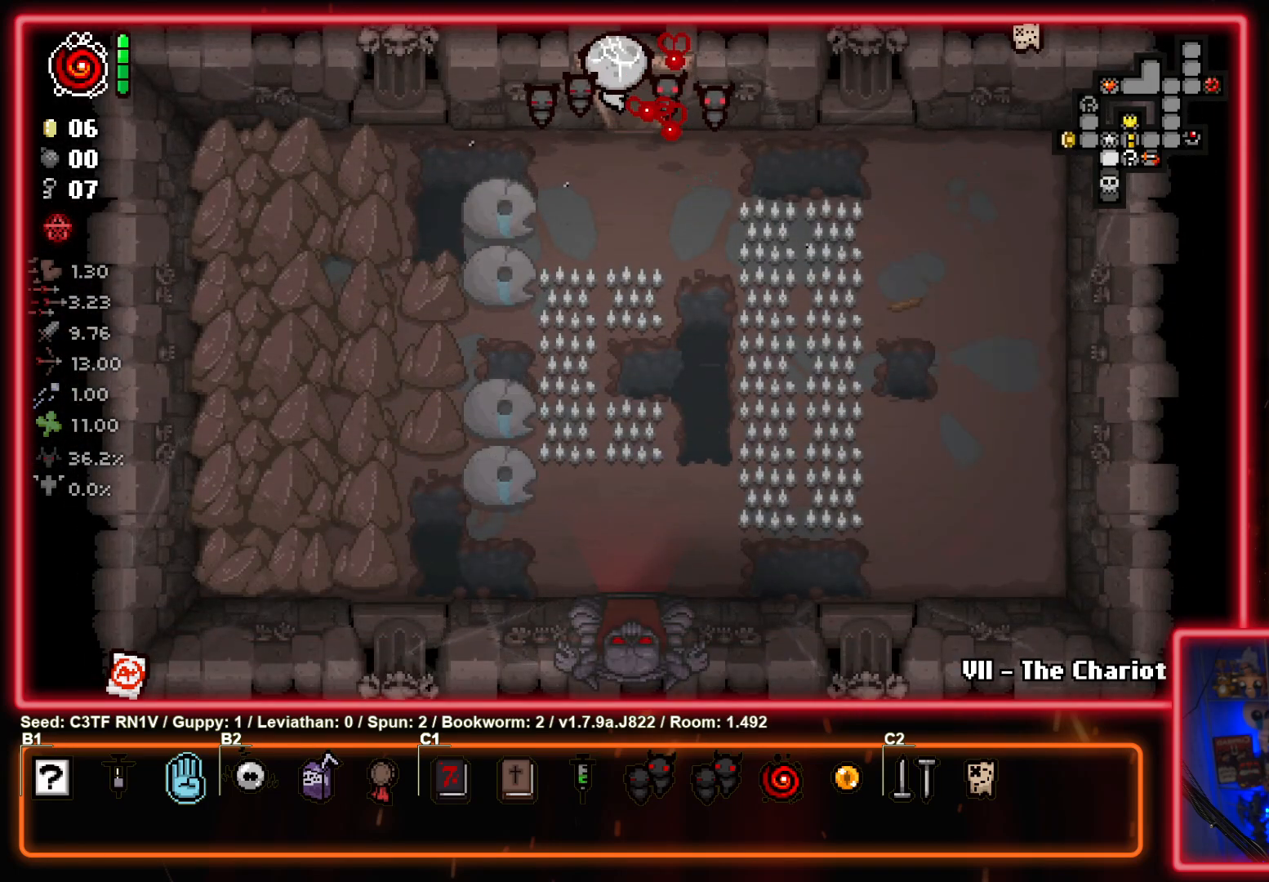
{"buttons": [], "left_stick": "center", "events": [[33, "left_stick", "up"], [250, "left_stick", "center"]]}
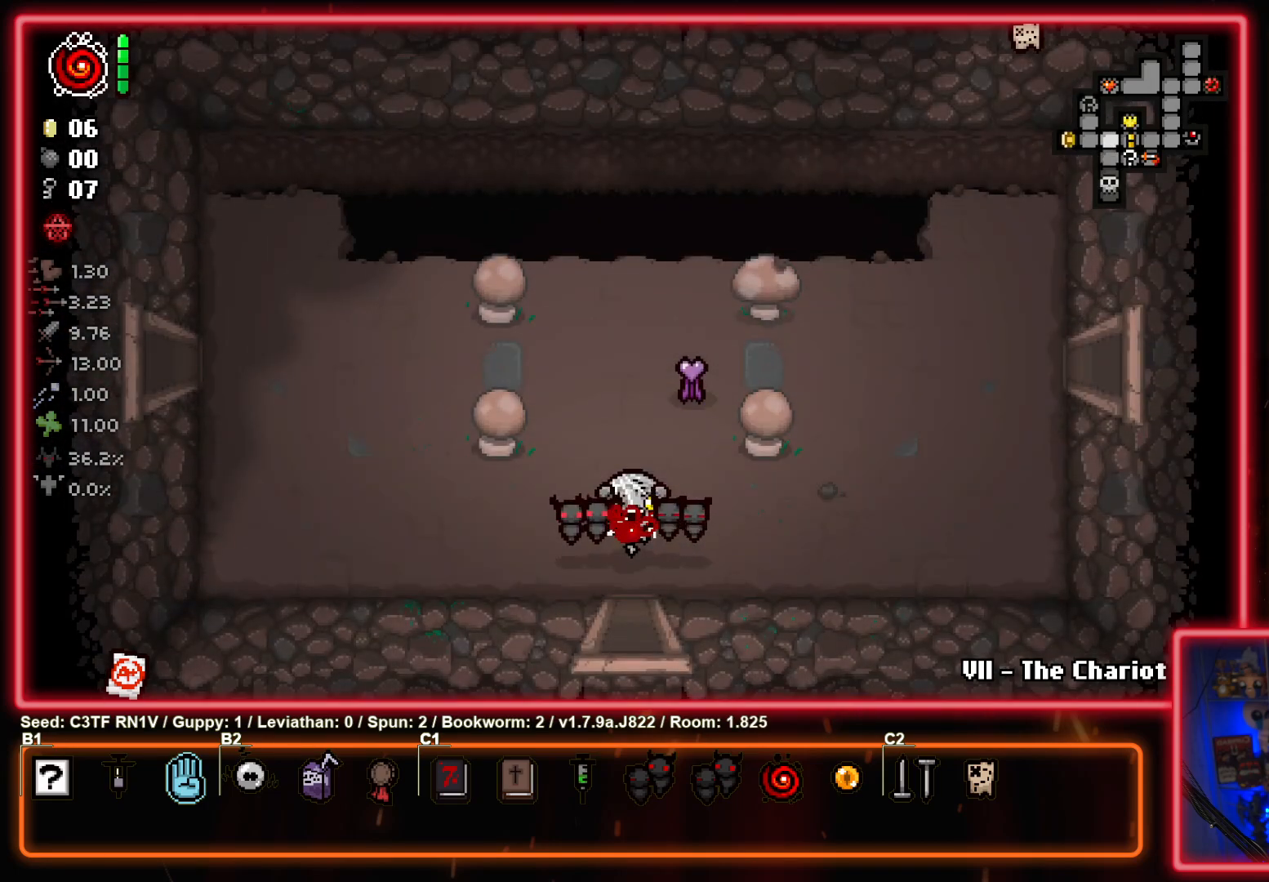
{"buttons": ["TOUCHPAD"], "left_stick": "center", "events": [[200, "TOUCHPAD", "down"]]}
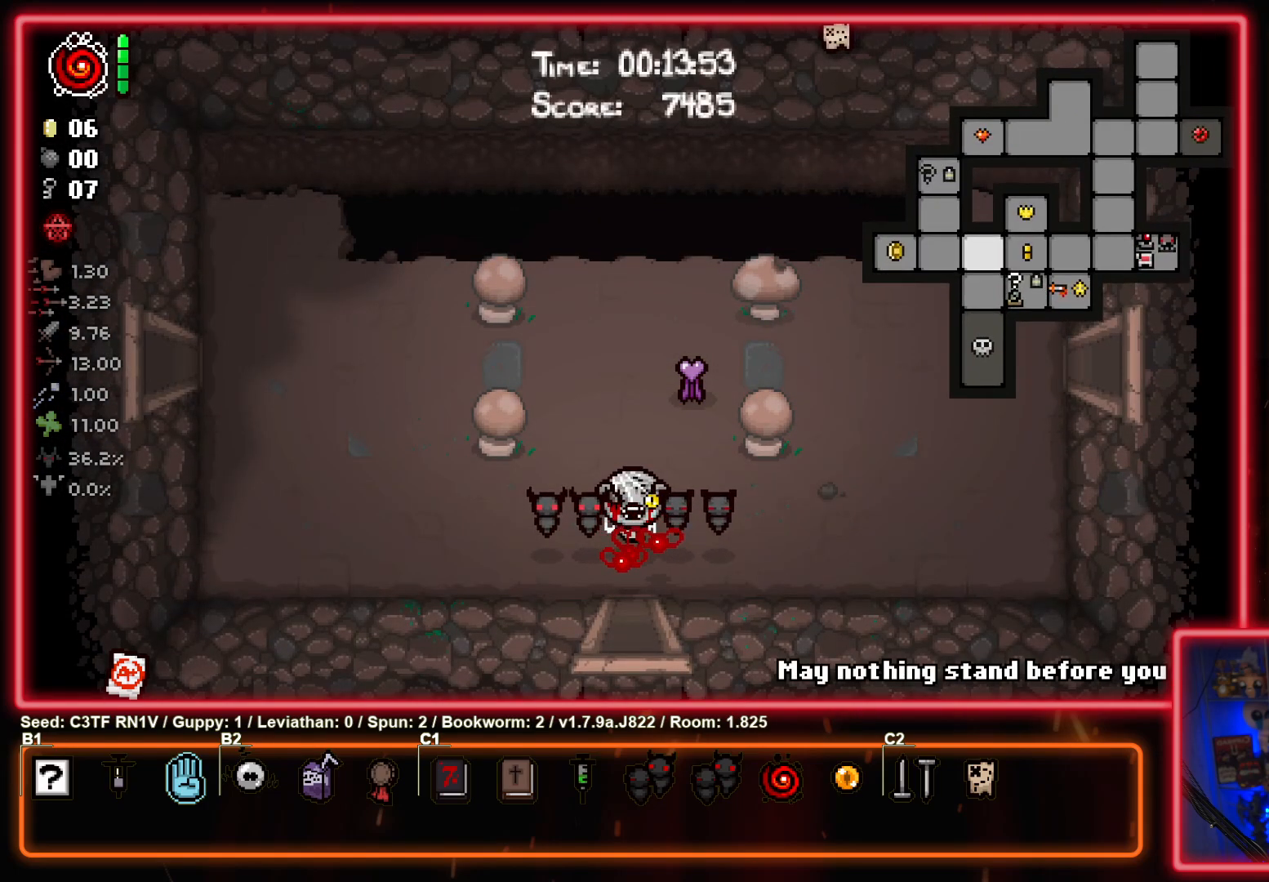
{"buttons": ["TOUCHPAD"], "left_stick": "down", "events": [[133, "left_stick", "down"]]}
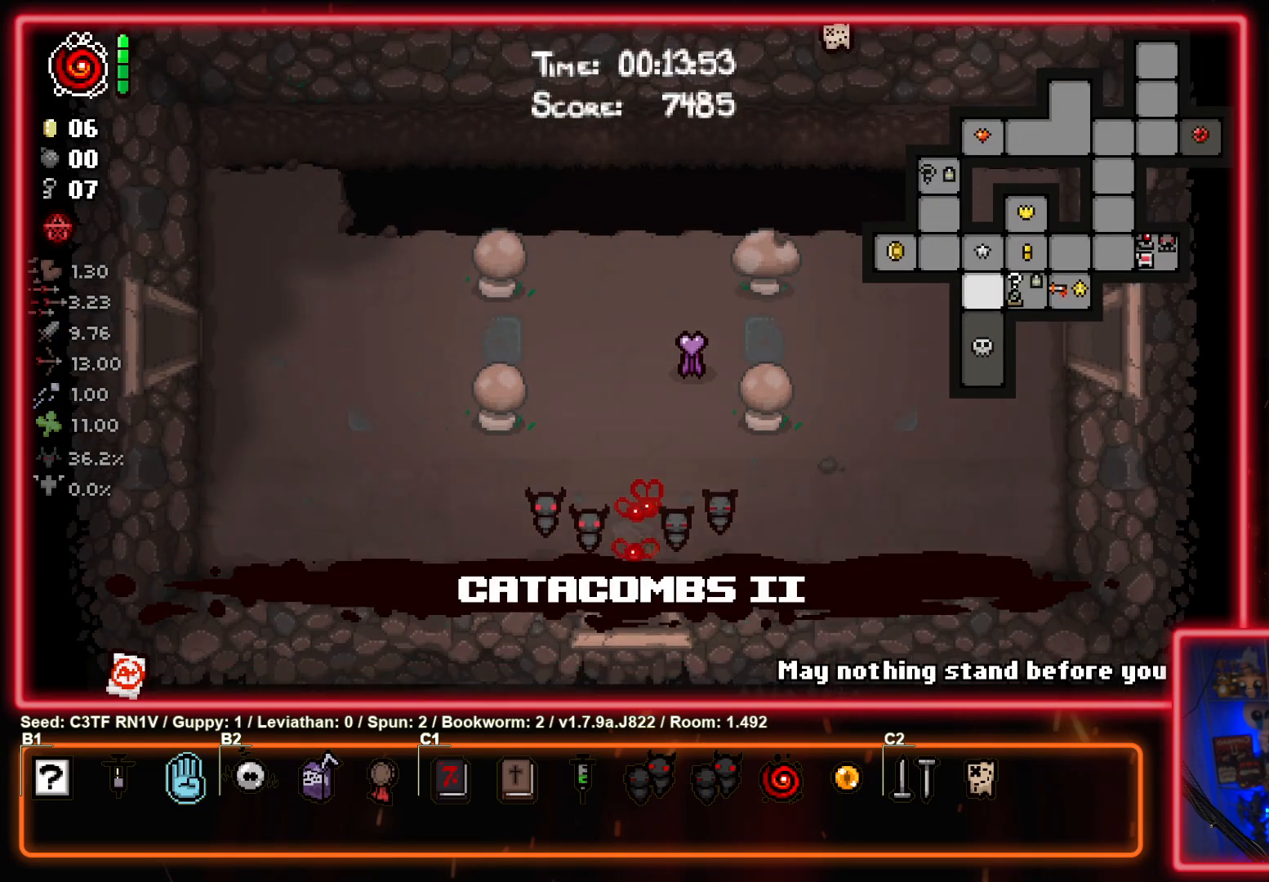
{"buttons": [], "left_stick": "down", "events": [[467, "TOUCHPAD", "up"]]}
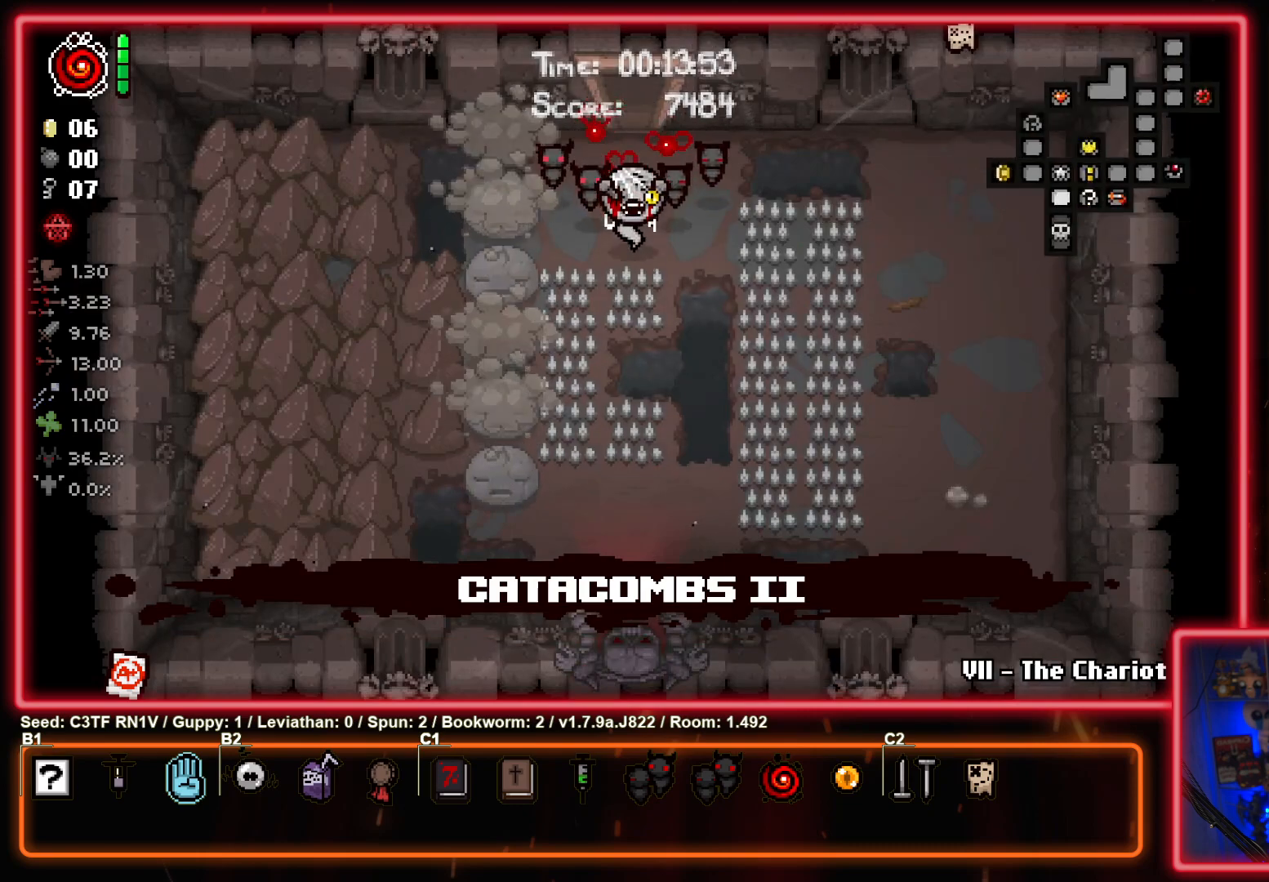
{"buttons": [], "left_stick": "down", "events": []}
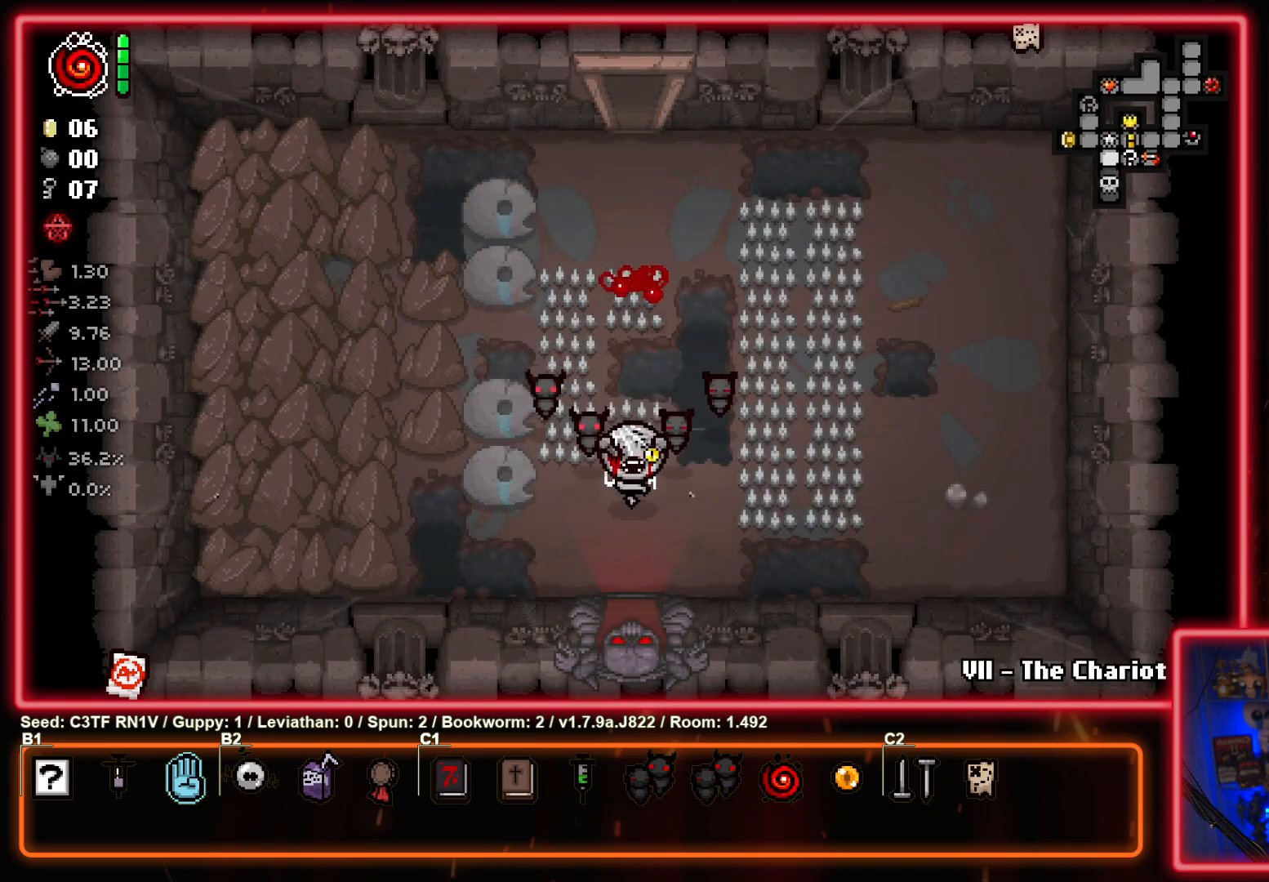
{"buttons": ["CROSS"], "left_stick": "center", "events": [[367, "CROSS", "down"], [383, "left_stick", "center"]]}
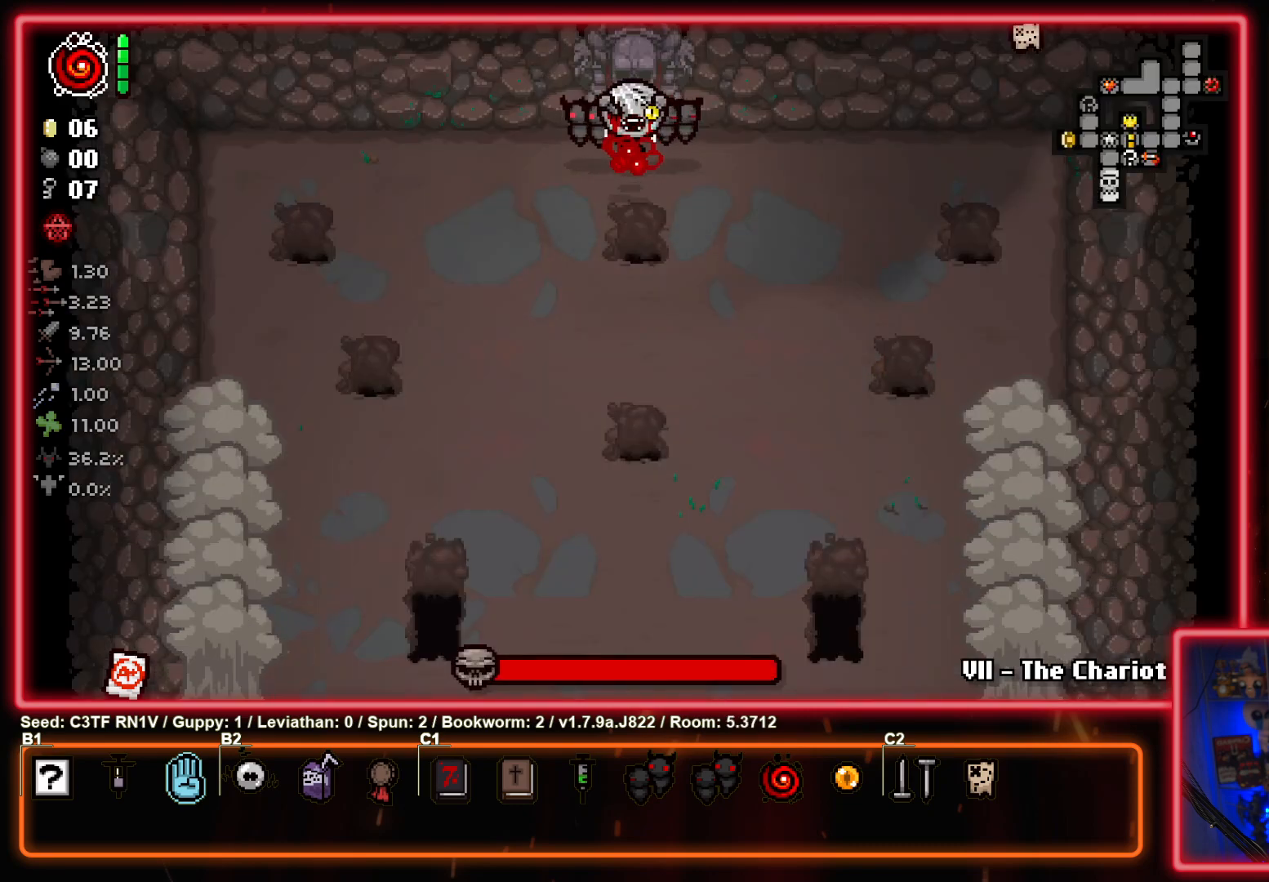
{"buttons": ["CROSS"], "left_stick": "down-left", "events": [[283, "left_stick", "down-left"], [317, "CROSS", "up"], [433, "CROSS", "down"]]}
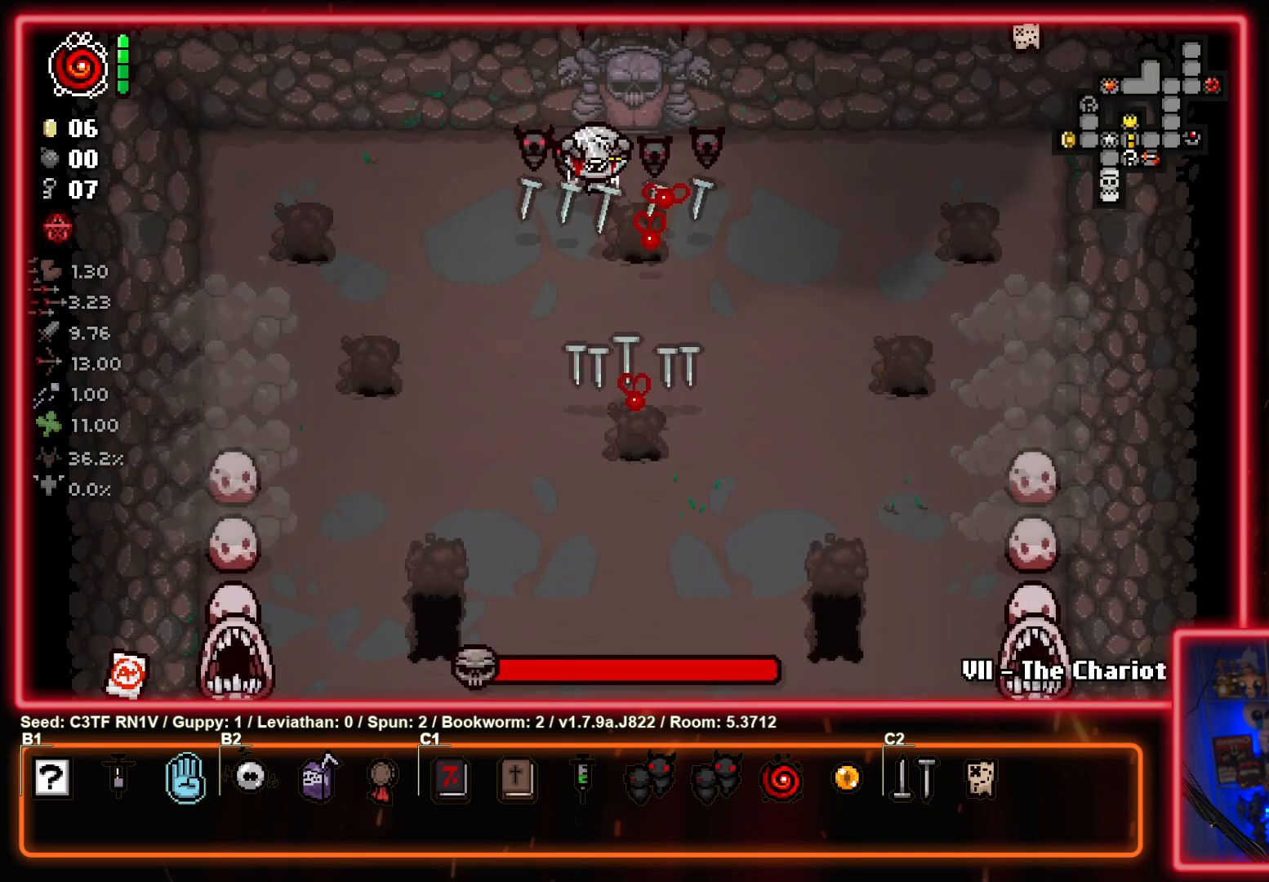
{"buttons": ["CROSS"], "left_stick": "down-left", "events": [[250, "left_stick", "center"], [350, "left_stick", "down-left"]]}
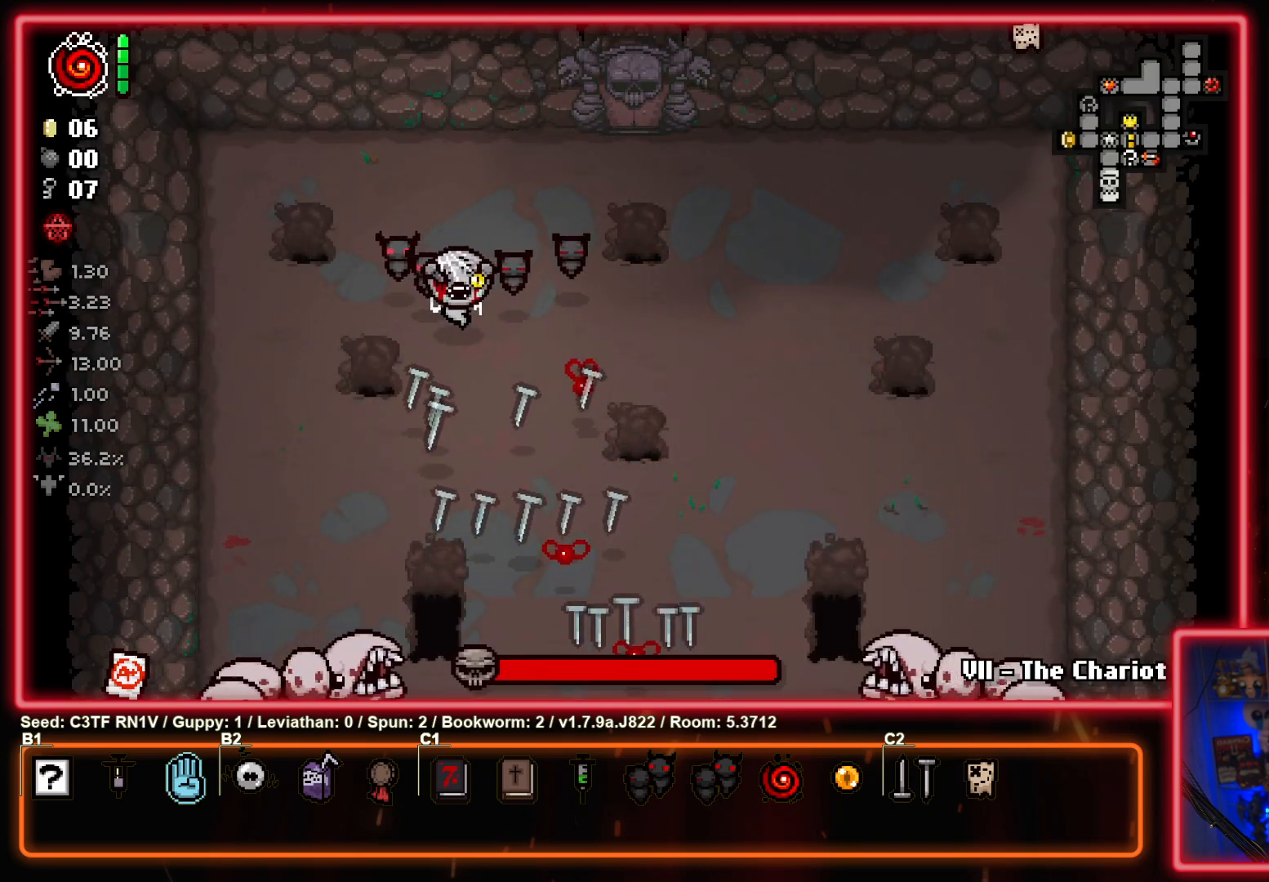
{"buttons": ["CROSS"], "left_stick": "center", "events": [[67, "left_stick", "center"]]}
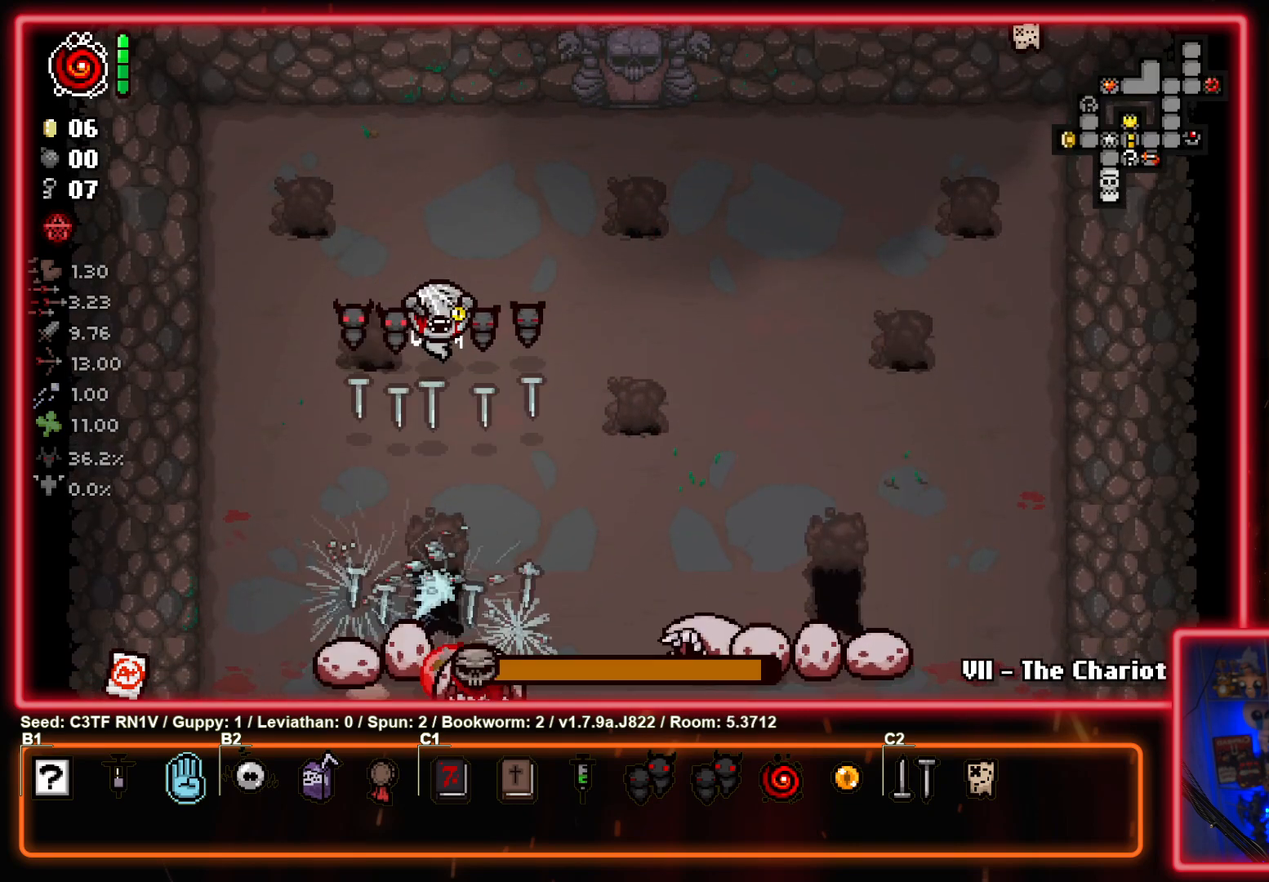
{"buttons": ["CROSS"], "left_stick": "down-left", "events": [[33, "left_stick", "up-right"], [250, "left_stick", "center"], [333, "left_stick", "up-right"], [417, "left_stick", "center"], [467, "left_stick", "down-left"]]}
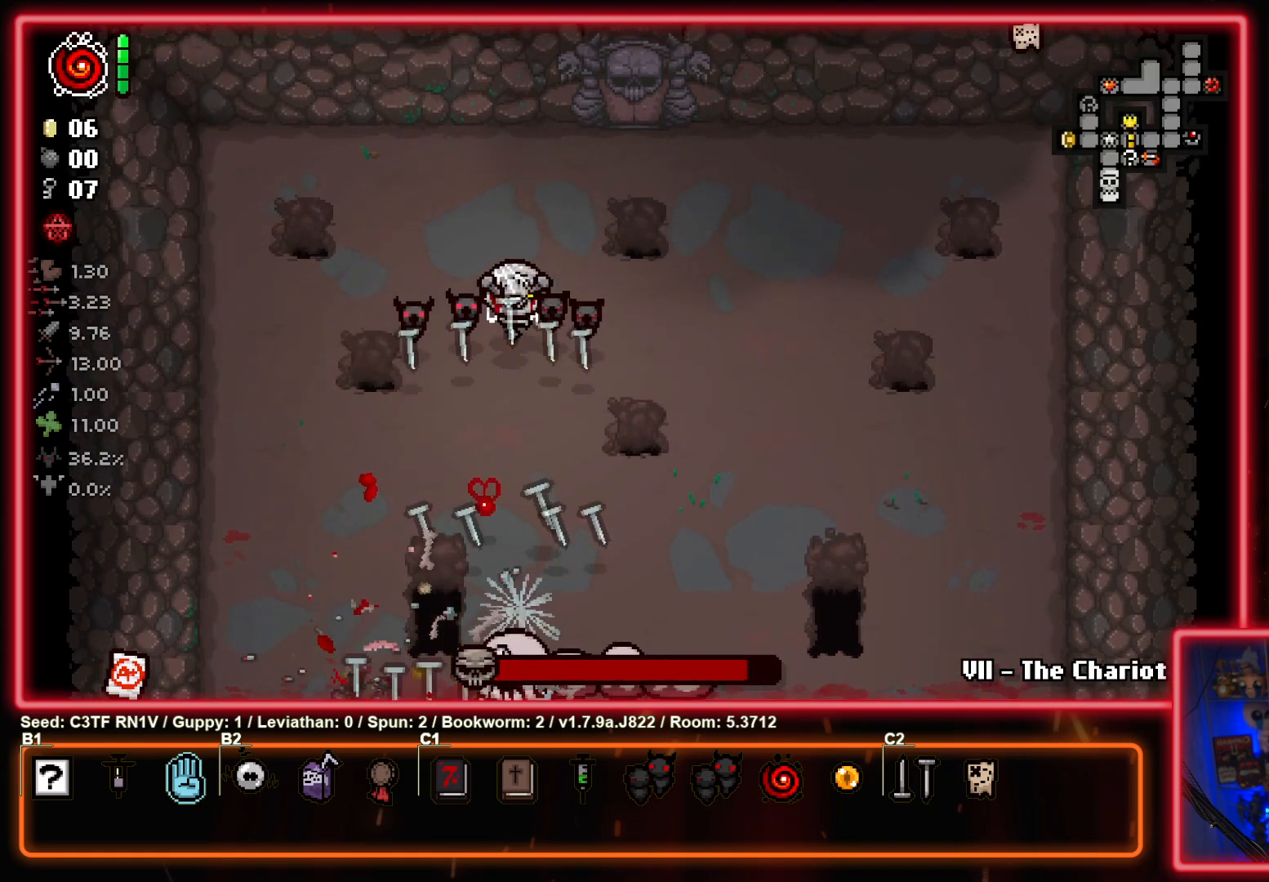
{"buttons": ["CROSS"], "left_stick": "up", "events": [[133, "left_stick", "center"], [217, "left_stick", "up"], [333, "left_stick", "center"], [450, "left_stick", "up"]]}
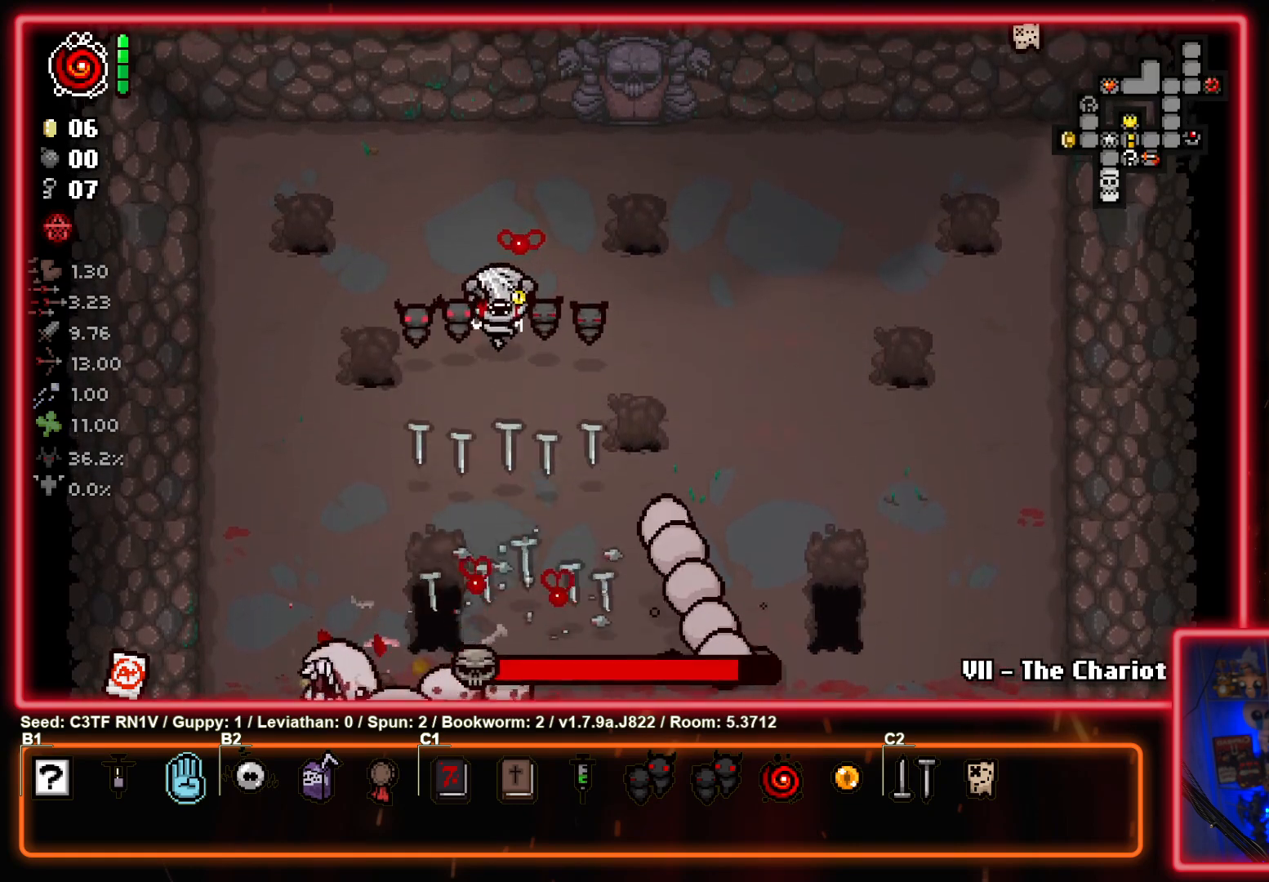
{"buttons": ["CROSS"], "left_stick": "center", "events": [[67, "left_stick", "right"], [150, "left_stick", "up-right"], [283, "left_stick", "up"], [483, "left_stick", "center"]]}
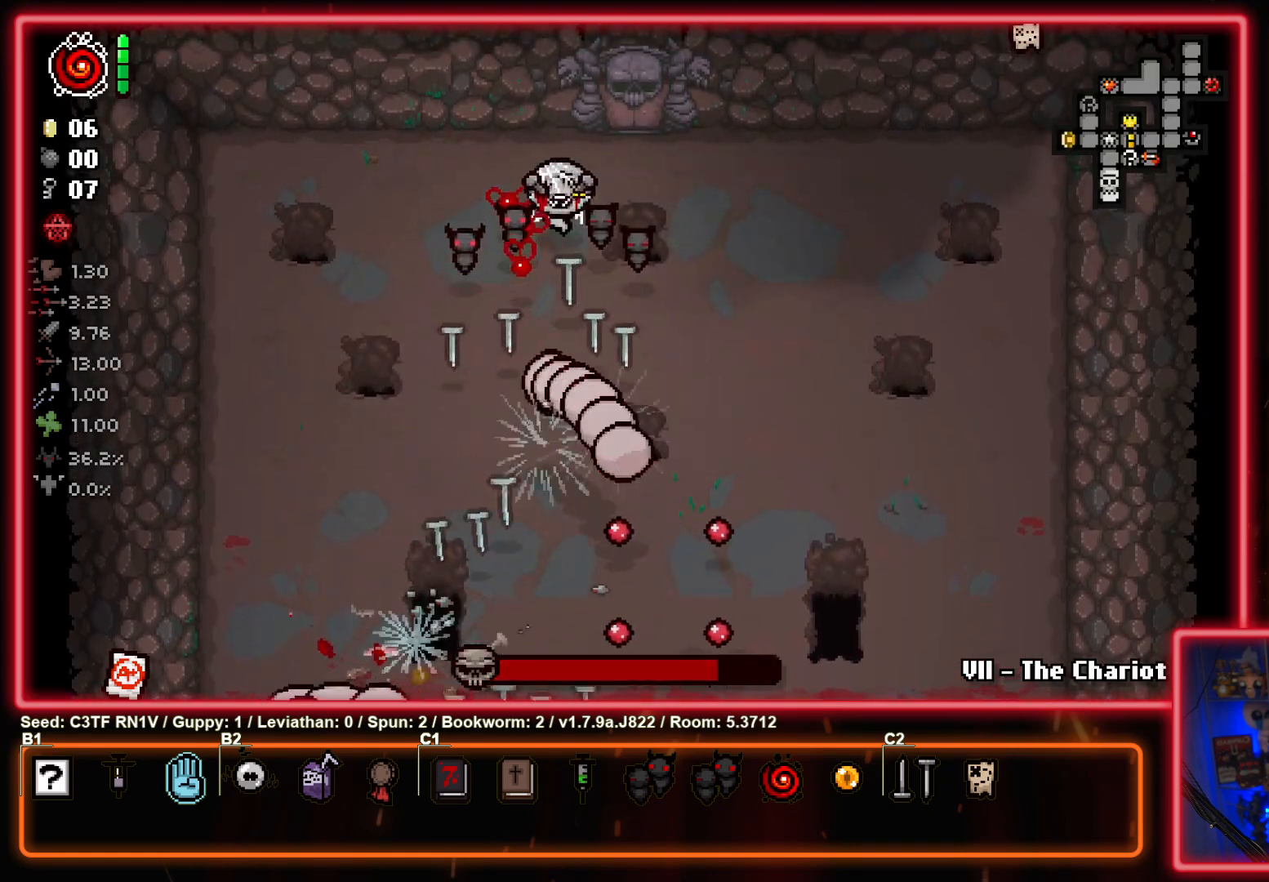
{"buttons": ["CROSS"], "left_stick": "center", "events": [[67, "left_stick", "up-left"], [367, "left_stick", "center"]]}
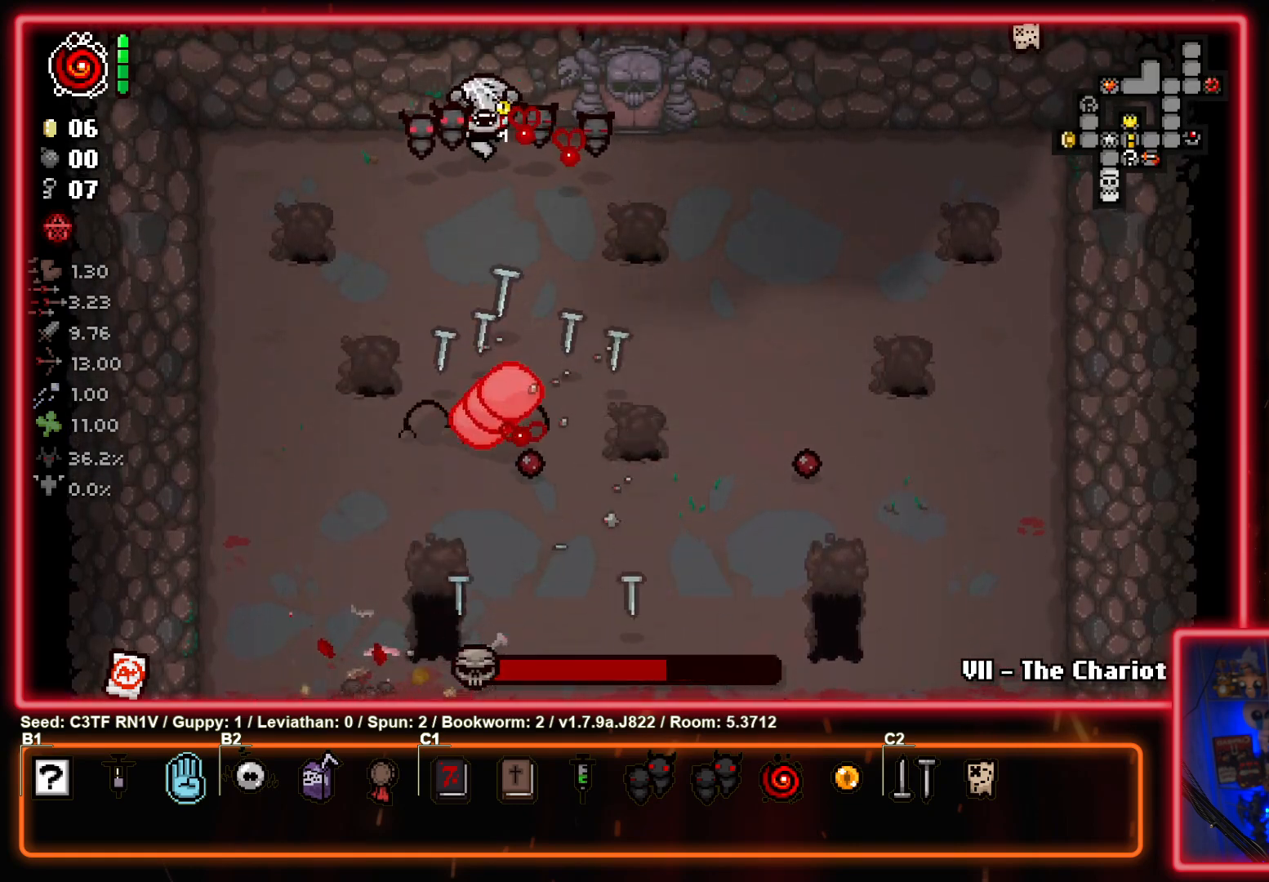
{"buttons": ["CROSS"], "left_stick": "down-left", "events": [[17, "left_stick", "left"], [200, "left_stick", "up"], [250, "left_stick", "up-right"], [433, "left_stick", "down-left"]]}
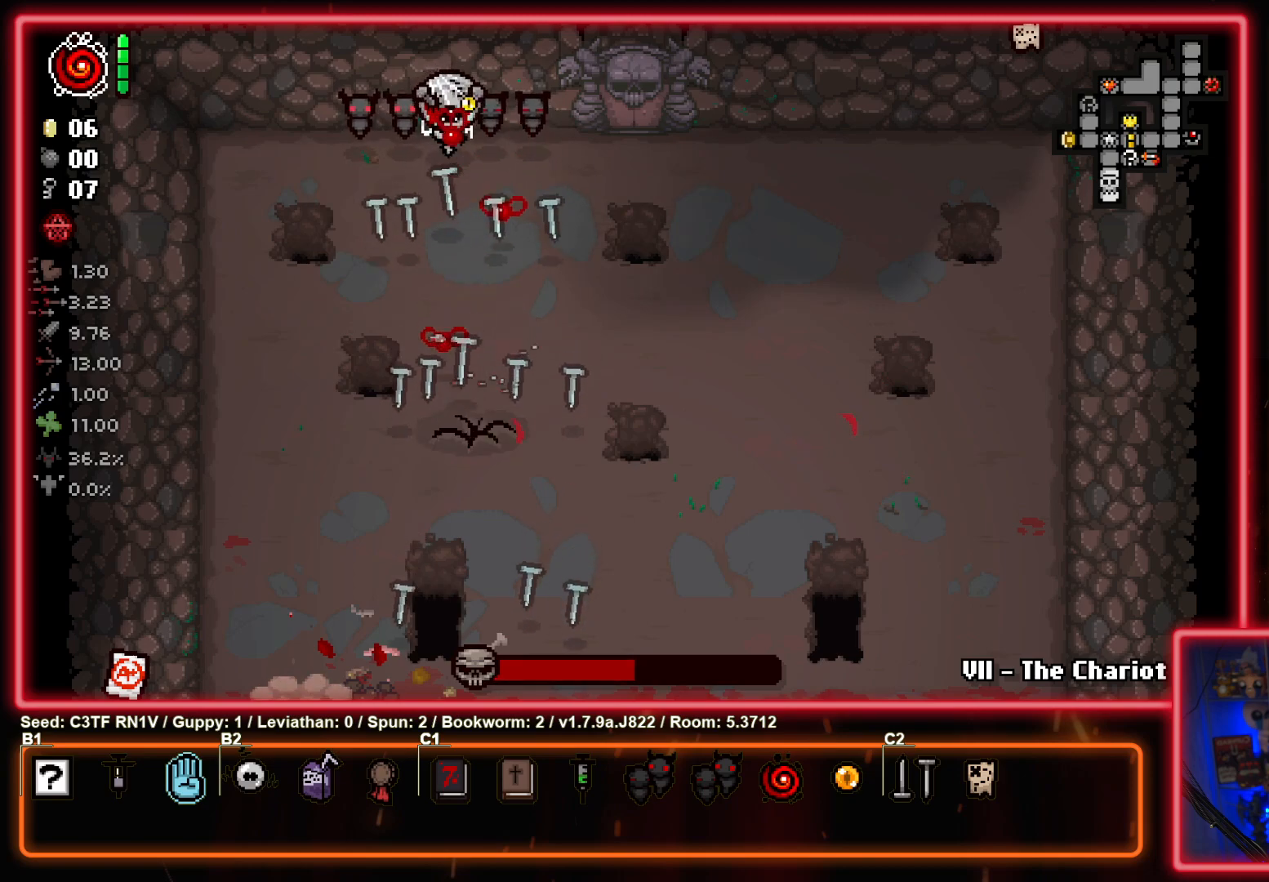
{"buttons": ["CROSS"], "left_stick": "down-left", "events": [[50, "left_stick", "center"], [367, "left_stick", "down-left"]]}
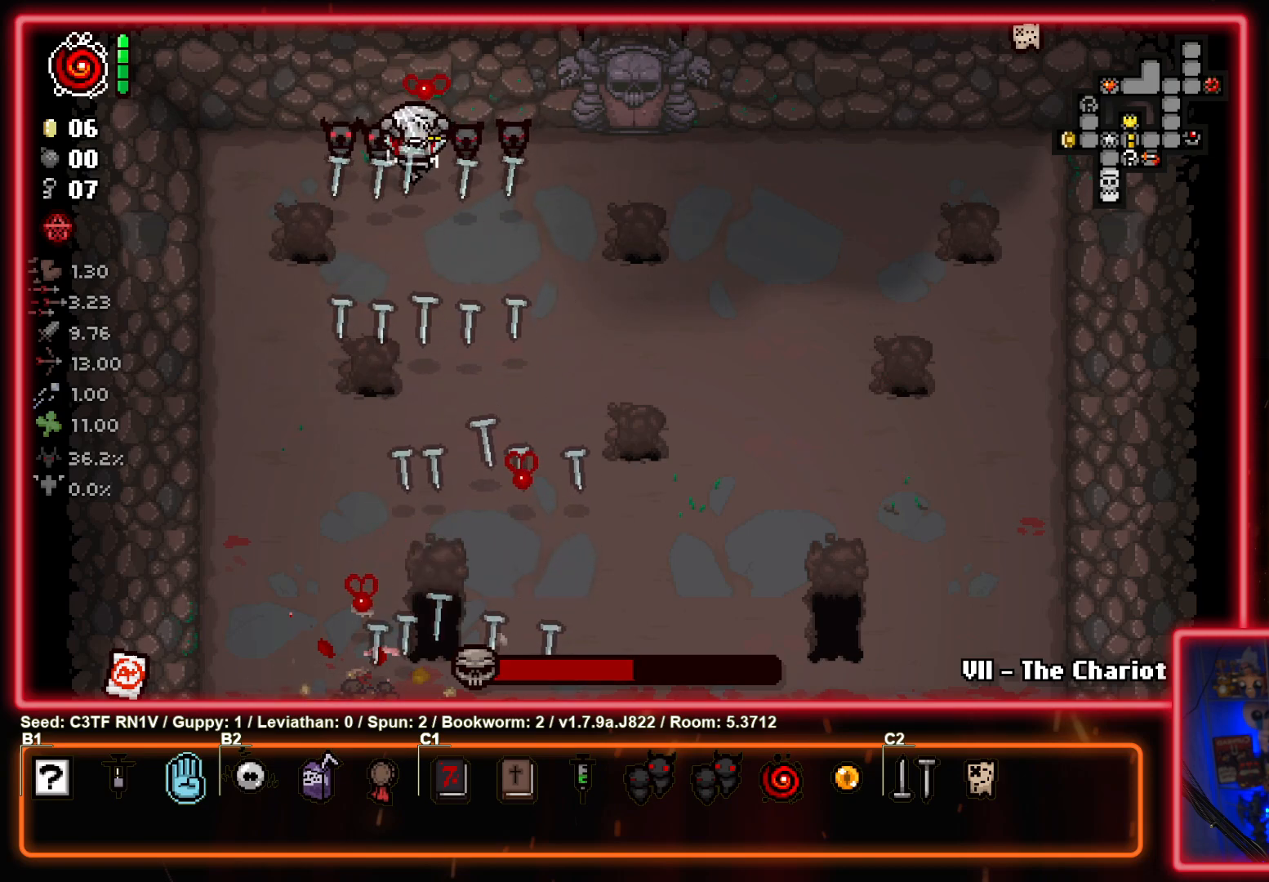
{"buttons": ["CROSS"], "left_stick": "right", "events": [[133, "left_stick", "up-right"], [367, "left_stick", "center"], [467, "left_stick", "right"]]}
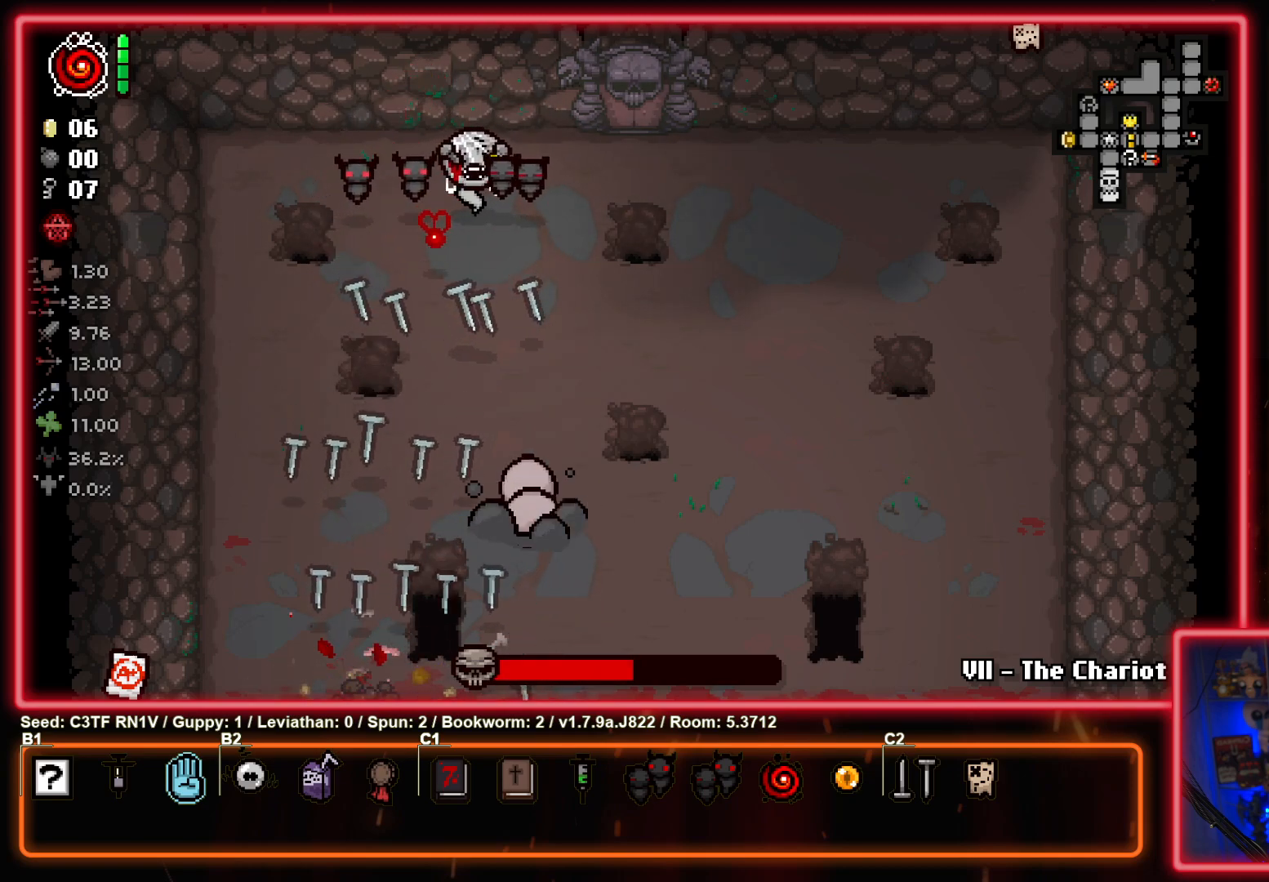
{"buttons": ["CROSS"], "left_stick": "up", "events": [[100, "left_stick", "center"], [300, "left_stick", "up-left"], [450, "left_stick", "up"]]}
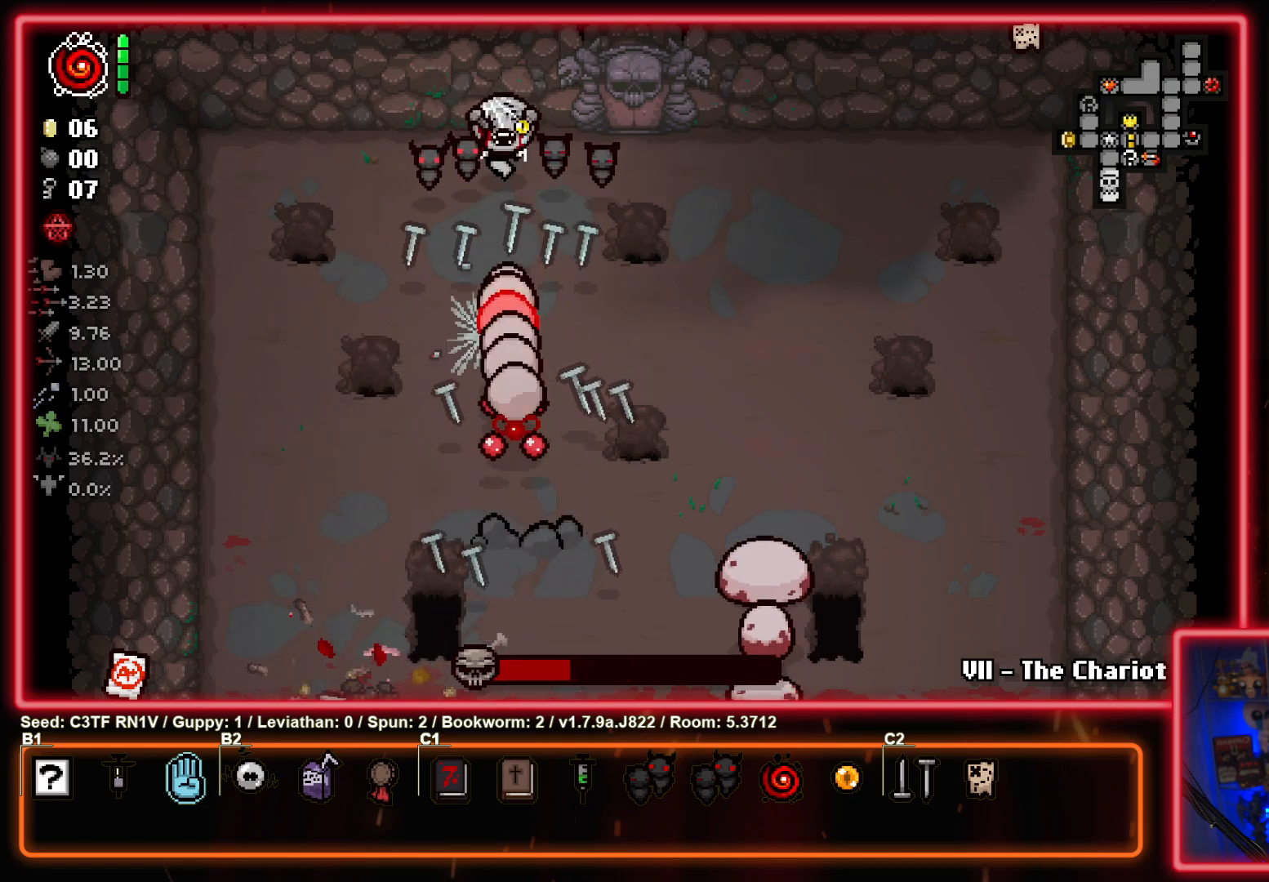
{"buttons": ["CROSS"], "left_stick": "right", "events": [[17, "left_stick", "center"], [67, "left_stick", "right"]]}
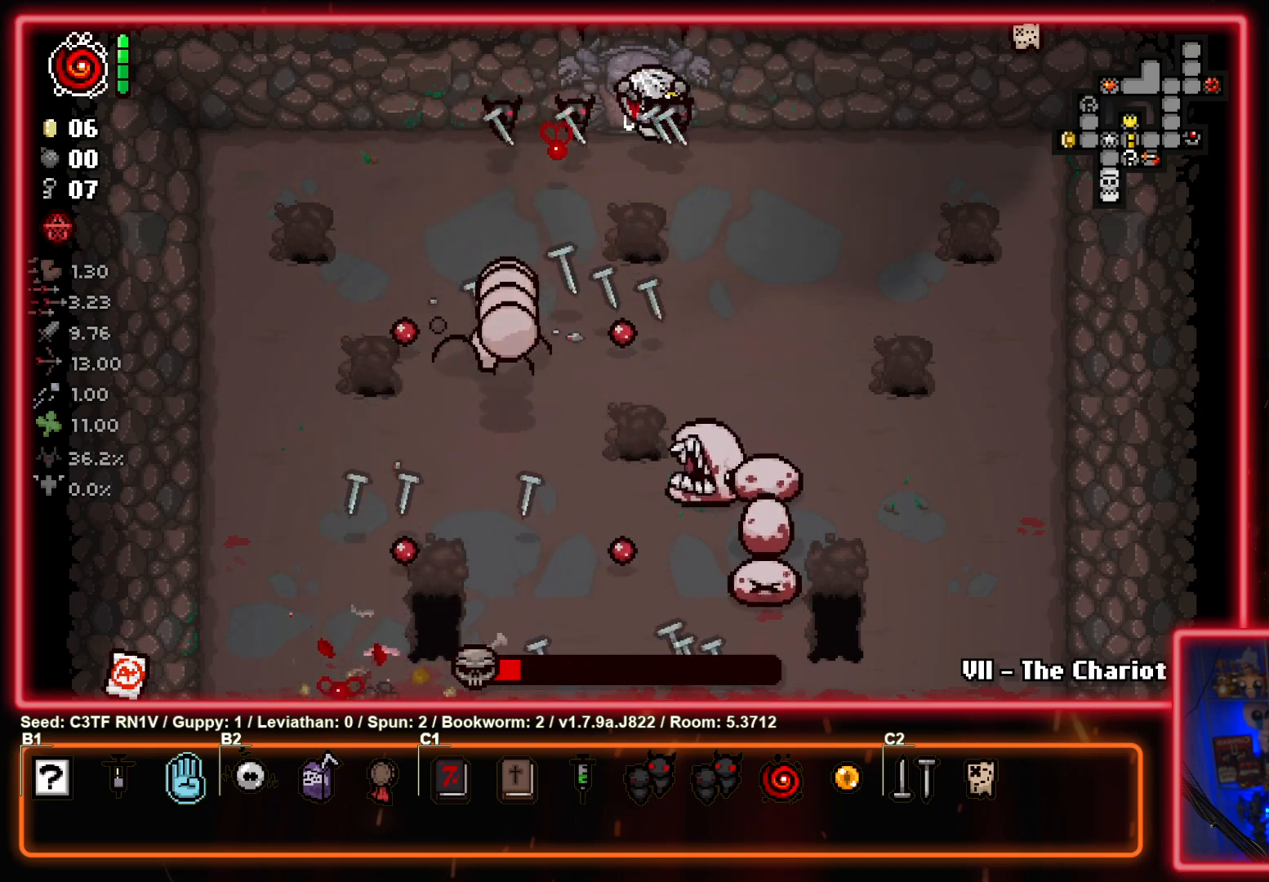
{"buttons": ["CROSS"], "left_stick": "center", "events": [[17, "left_stick", "center"], [83, "left_stick", "left"], [417, "left_stick", "center"]]}